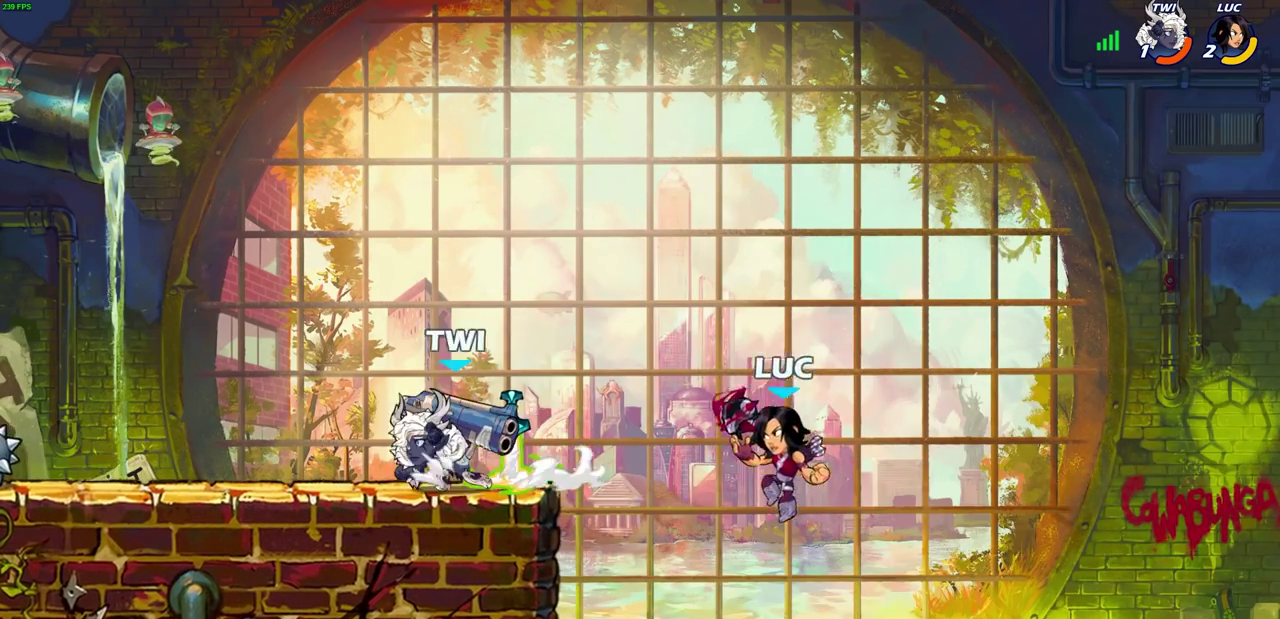
Gameplay with a controller (PlayStation layout); each line is a JSON object with the inputs held at the frame after it (dt_ms = milliseconds from this image to that frame). "events" lists button and stick changes between this image and that frame as [ms after this image, input, new state], when the widget could be followed in between.
{"dt_ms": 700, "buttons": [], "left_stick": "left", "right_stick": "center", "events": [[267, "CROSS", "down"], [400, "CROSS", "up"], [400, "left_stick", "right"], [483, "left_stick", "left"], [550, "left_stick", "down-left"], [633, "left_stick", "left"]]}
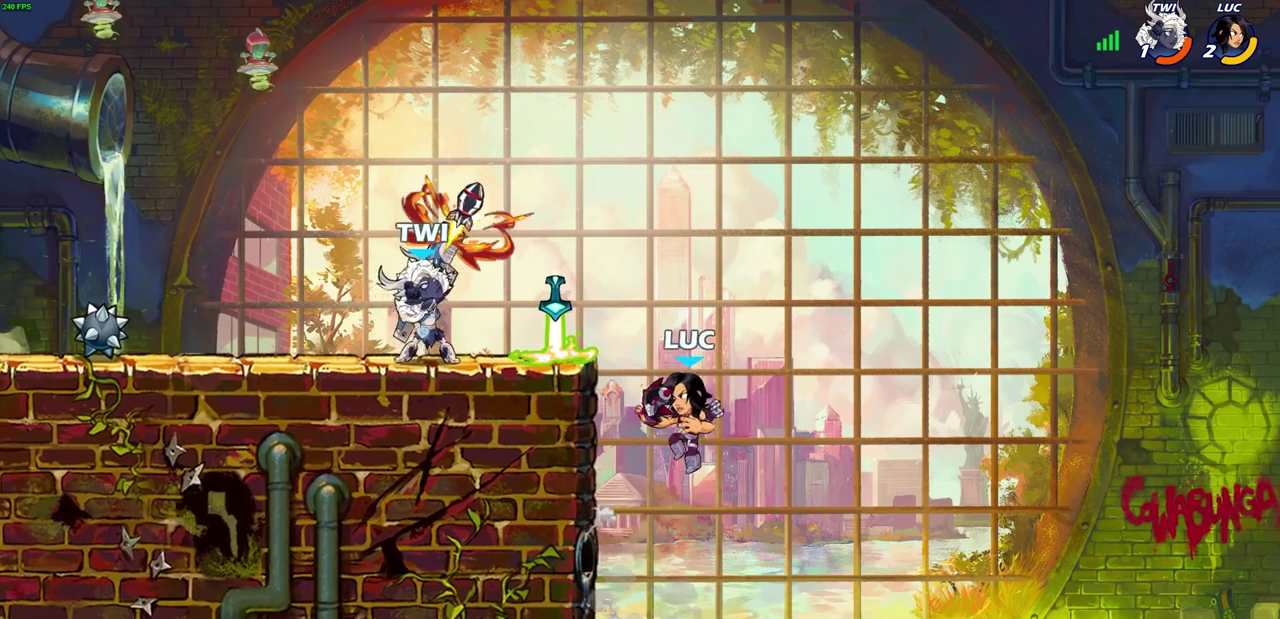
{"dt_ms": 500, "buttons": [], "left_stick": "left", "right_stick": "center", "events": [[17, "CROSS", "down"], [50, "left_stick", "up-left"], [133, "left_stick", "left"], [167, "CROSS", "up"], [333, "SQUARE", "down"], [433, "SQUARE", "up"]]}
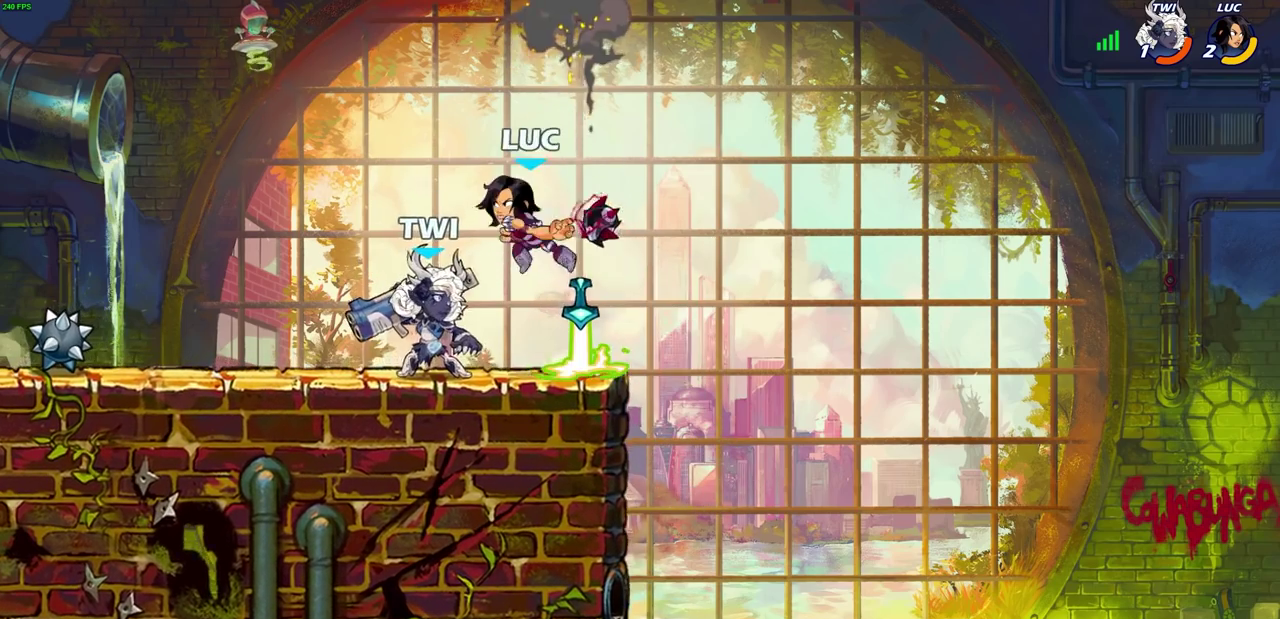
{"dt_ms": 300, "buttons": [], "left_stick": "center", "right_stick": "center", "events": [[150, "left_stick", "center"]]}
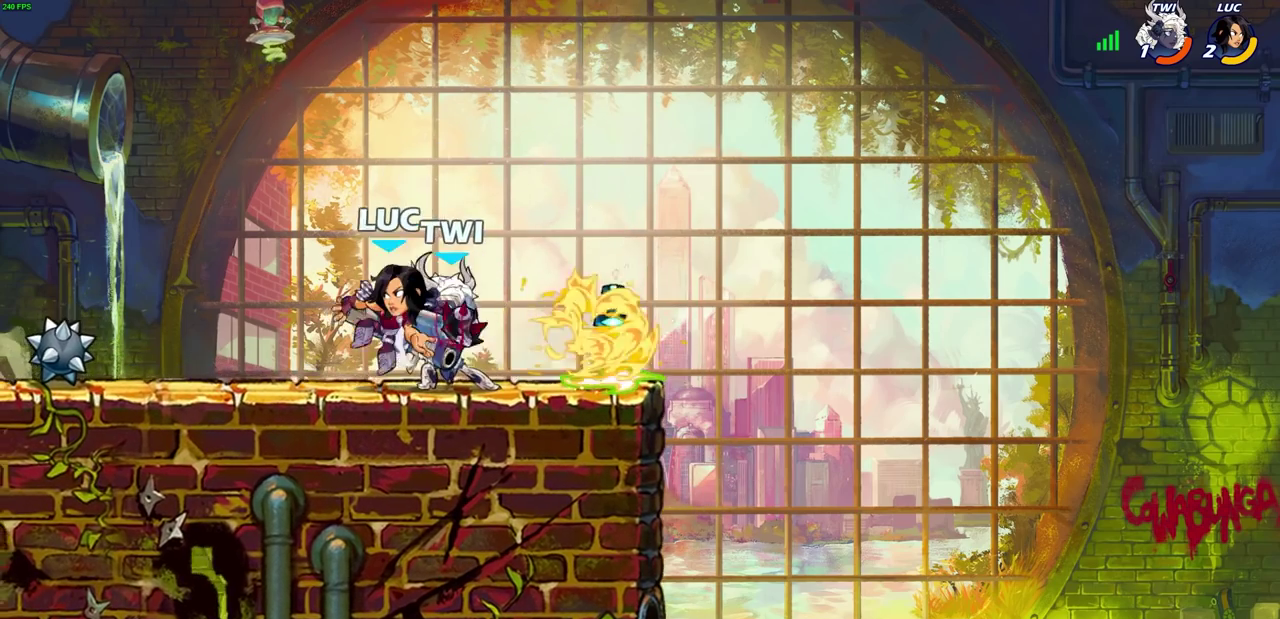
{"dt_ms": 700, "buttons": [], "left_stick": "center", "right_stick": "center", "events": [[117, "left_stick", "right"], [200, "SQUARE", "down"], [200, "left_stick", "center"], [283, "SQUARE", "up"], [383, "SQUARE", "down"], [467, "SQUARE", "up"], [550, "SQUARE", "down"], [683, "SQUARE", "up"]]}
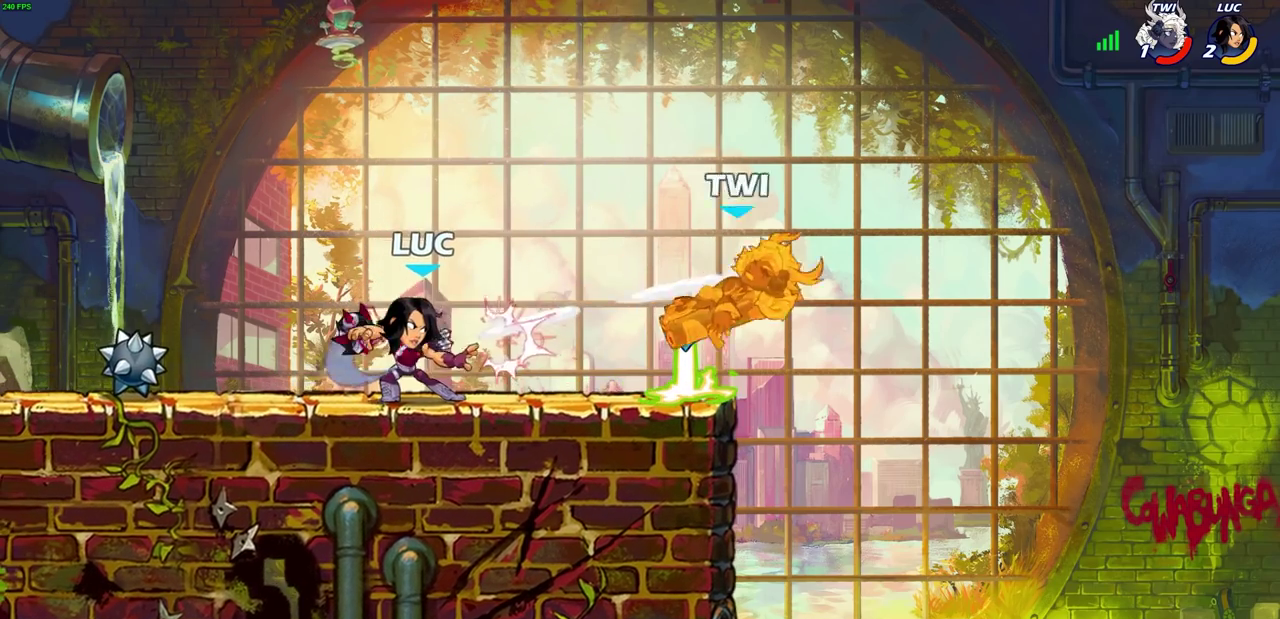
{"dt_ms": 500, "buttons": [], "left_stick": "right", "right_stick": "center", "events": [[267, "left_stick", "right"]]}
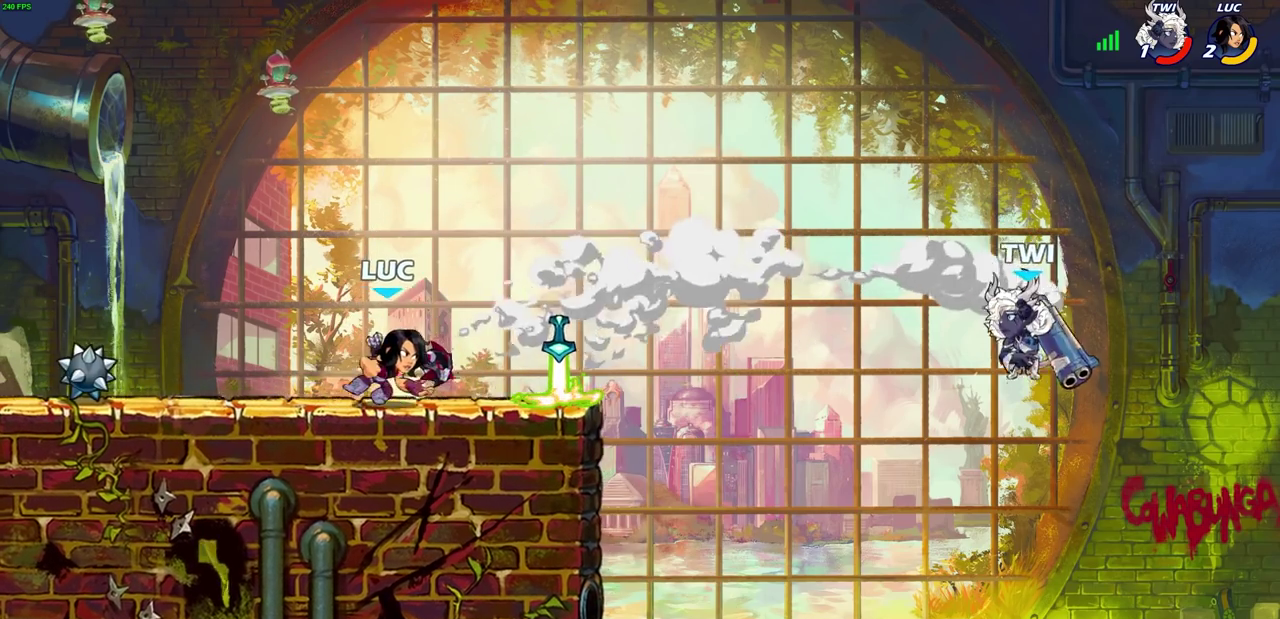
{"dt_ms": 400, "buttons": [], "left_stick": "center", "right_stick": "center", "events": [[83, "left_stick", "center"]]}
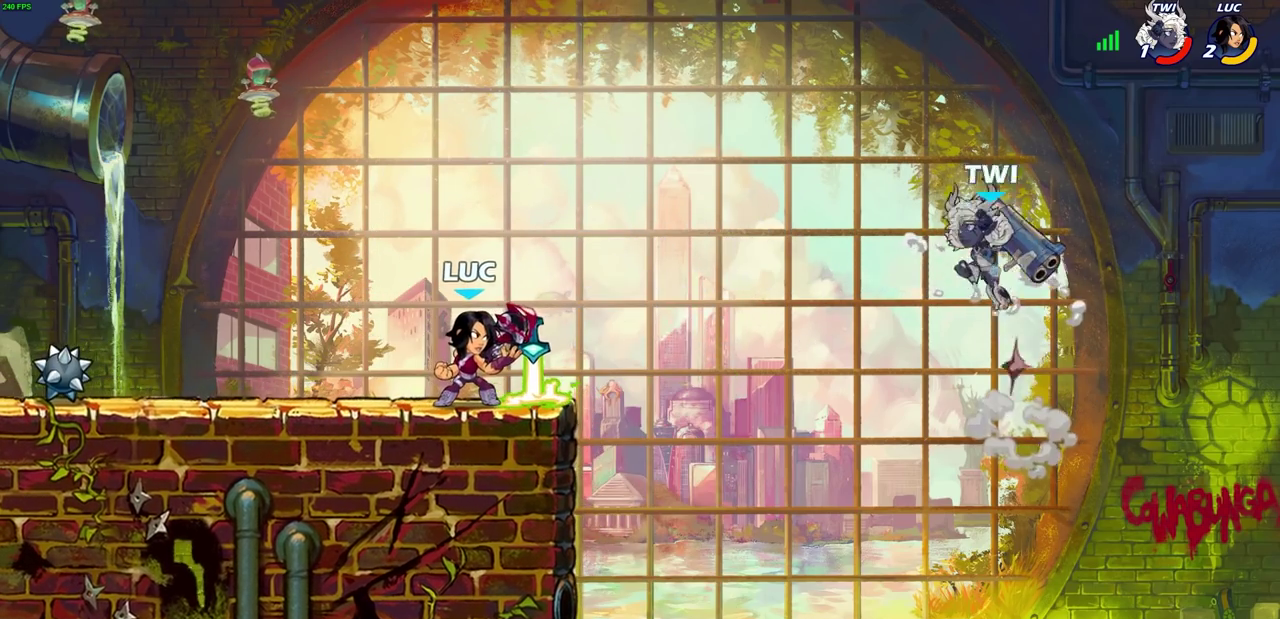
{"dt_ms": 700, "buttons": [], "left_stick": "center", "right_stick": "center", "events": [[200, "CROSS", "down"], [367, "CROSS", "up"], [417, "CROSS", "down"], [517, "CROSS", "up"], [567, "R2", "down"], [583, "CIRCLE", "down"], [683, "CIRCLE", "up"], [700, "R2", "up"]]}
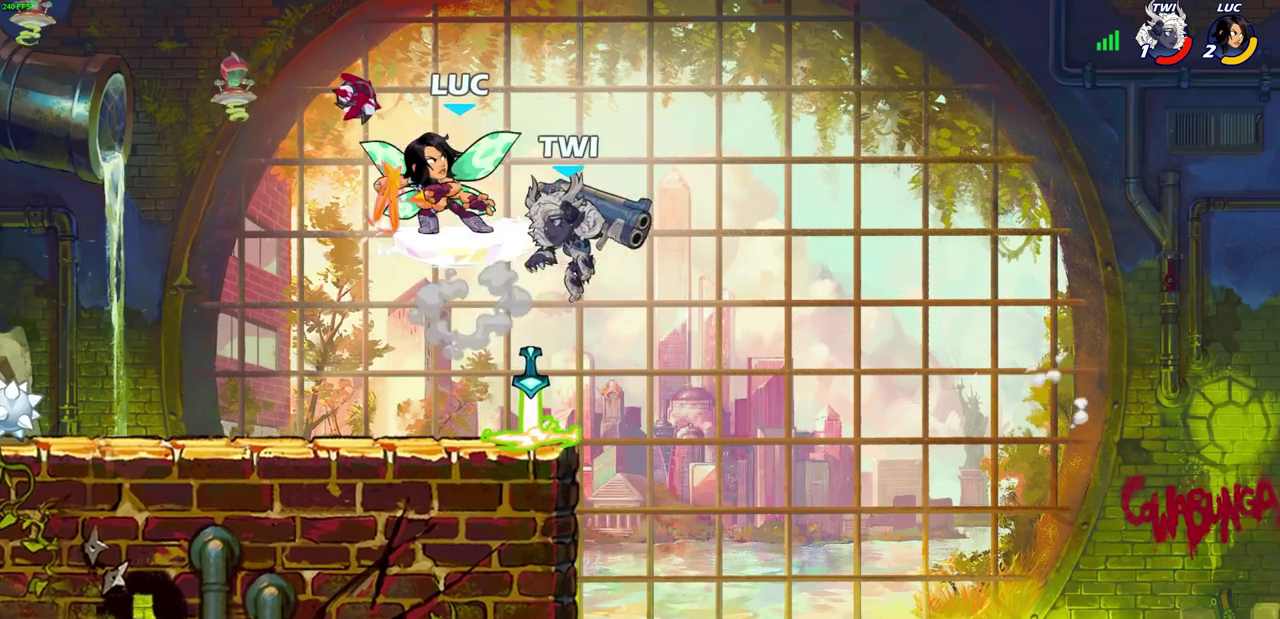
{"dt_ms": 400, "buttons": [], "left_stick": "center", "right_stick": "center", "events": []}
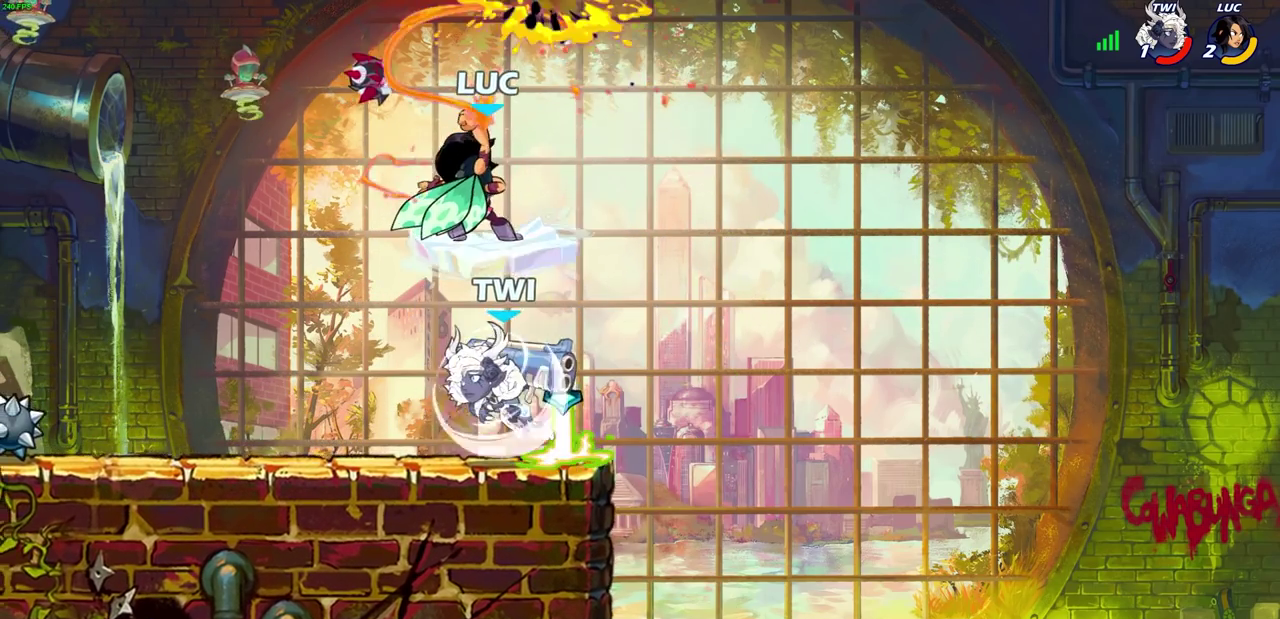
{"dt_ms": 400, "buttons": [], "left_stick": "down-right", "right_stick": "center", "events": [[117, "left_stick", "left"], [283, "left_stick", "down-right"]]}
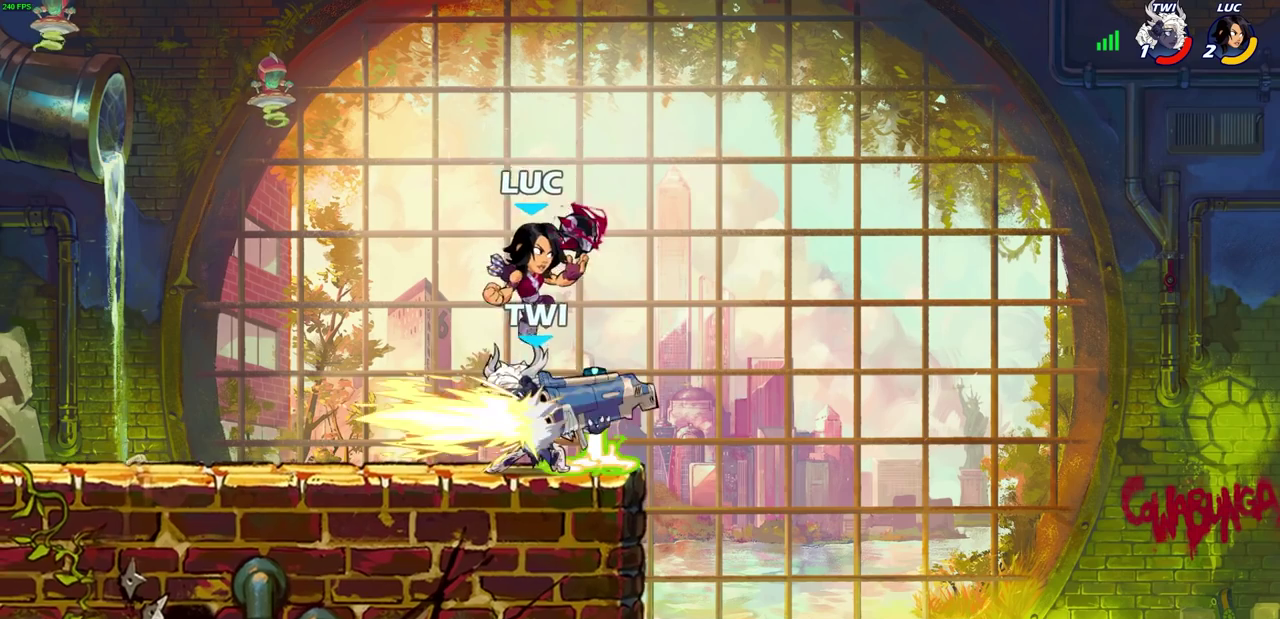
{"dt_ms": 700, "buttons": [], "left_stick": "center", "right_stick": "center", "events": [[133, "left_stick", "down-left"], [200, "left_stick", "left"], [267, "SQUARE", "down"], [300, "left_stick", "center"], [350, "SQUARE", "up"]]}
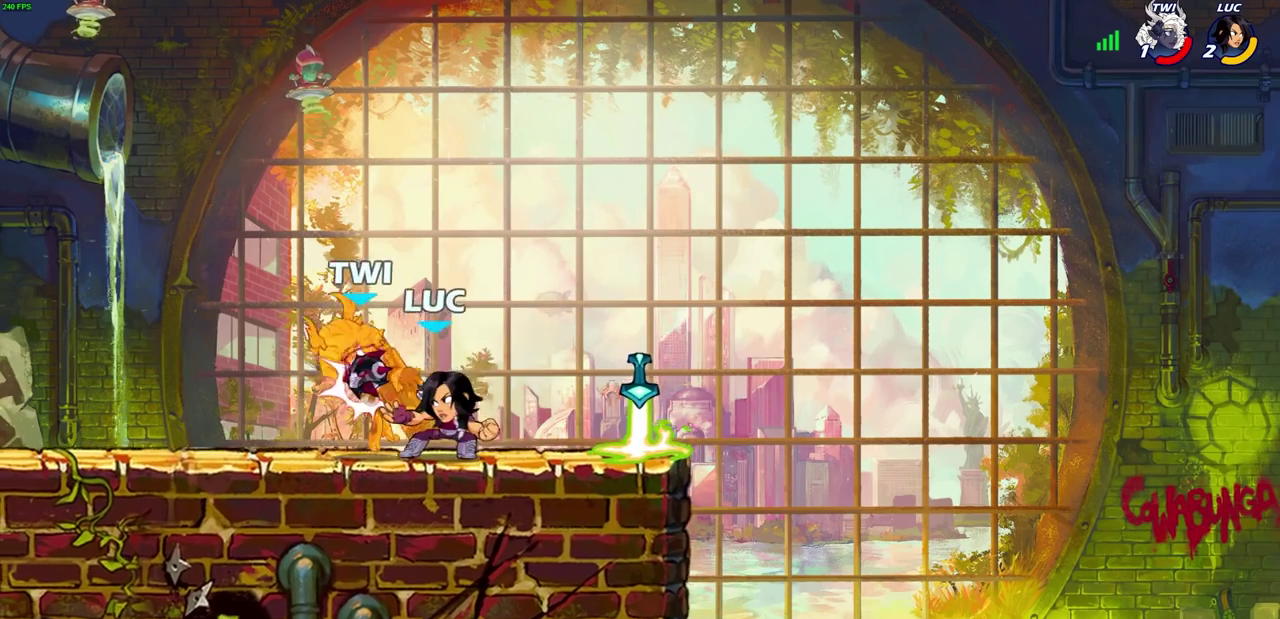
{"dt_ms": 400, "buttons": [], "left_stick": "center", "right_stick": "center", "events": [[83, "left_stick", "down"], [117, "SQUARE", "down"], [183, "left_stick", "center"], [217, "SQUARE", "up"]]}
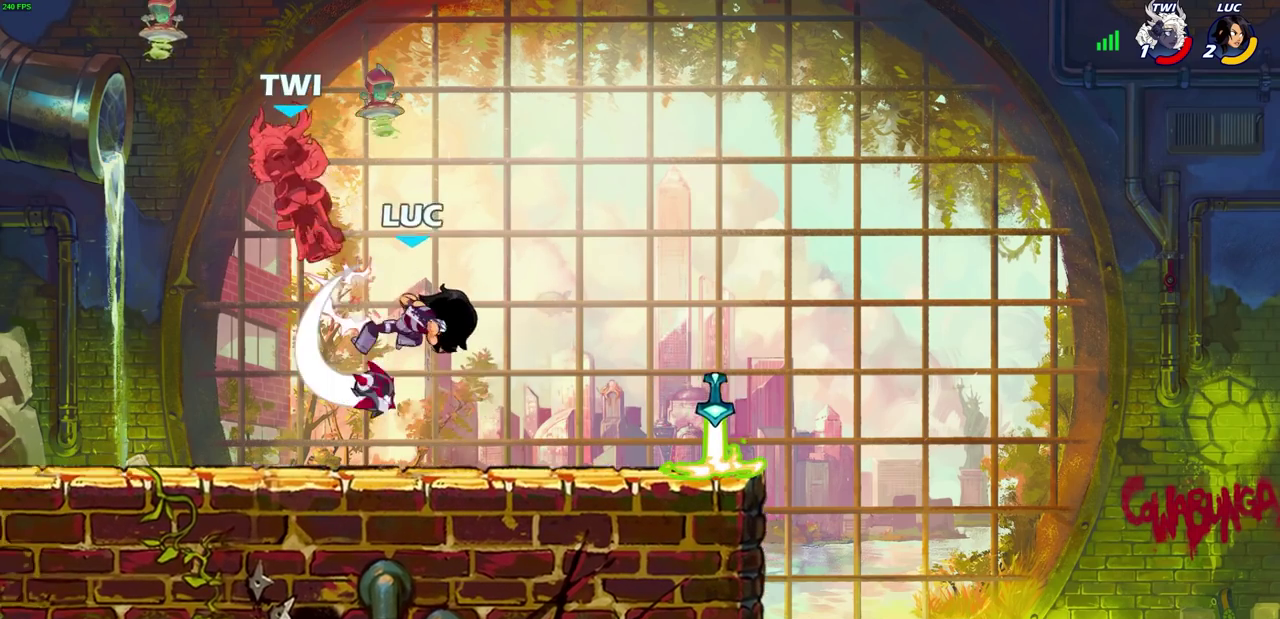
{"dt_ms": 400, "buttons": [], "left_stick": "up-left", "right_stick": "center", "events": [[117, "left_stick", "up-left"], [167, "CROSS", "down"], [217, "CIRCLE", "down"], [233, "CROSS", "up"], [333, "CIRCLE", "up"]]}
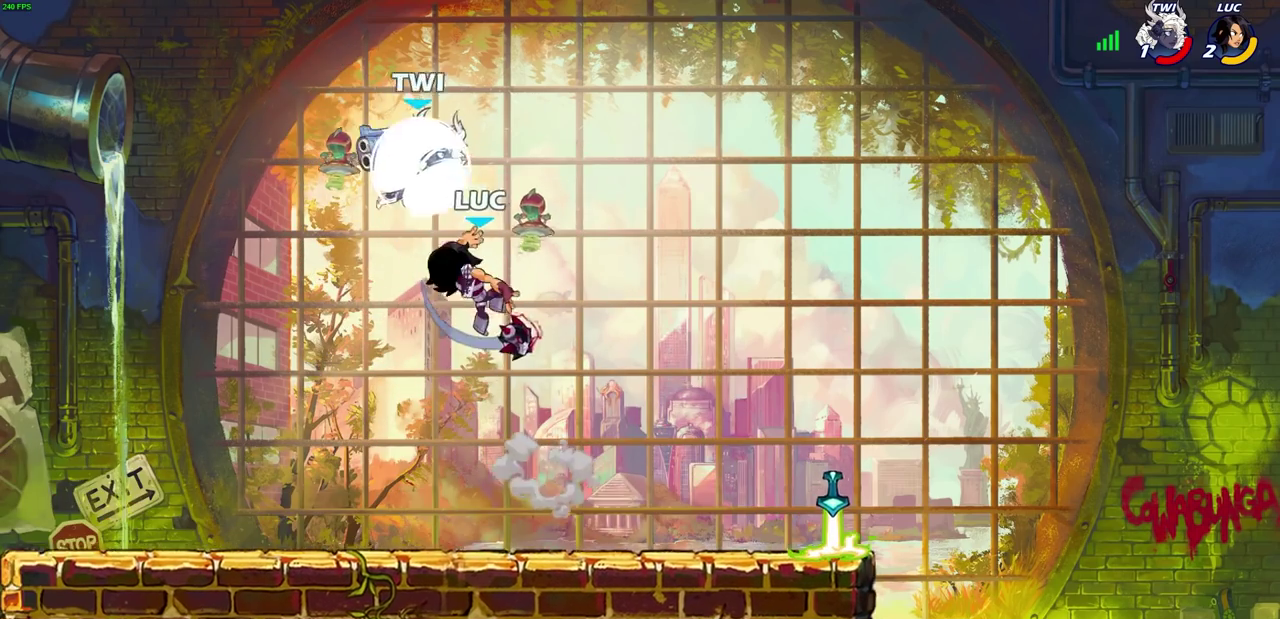
{"dt_ms": 800, "buttons": [], "left_stick": "right", "right_stick": "center", "events": [[83, "left_stick", "left"], [567, "left_stick", "up-right"], [633, "left_stick", "right"]]}
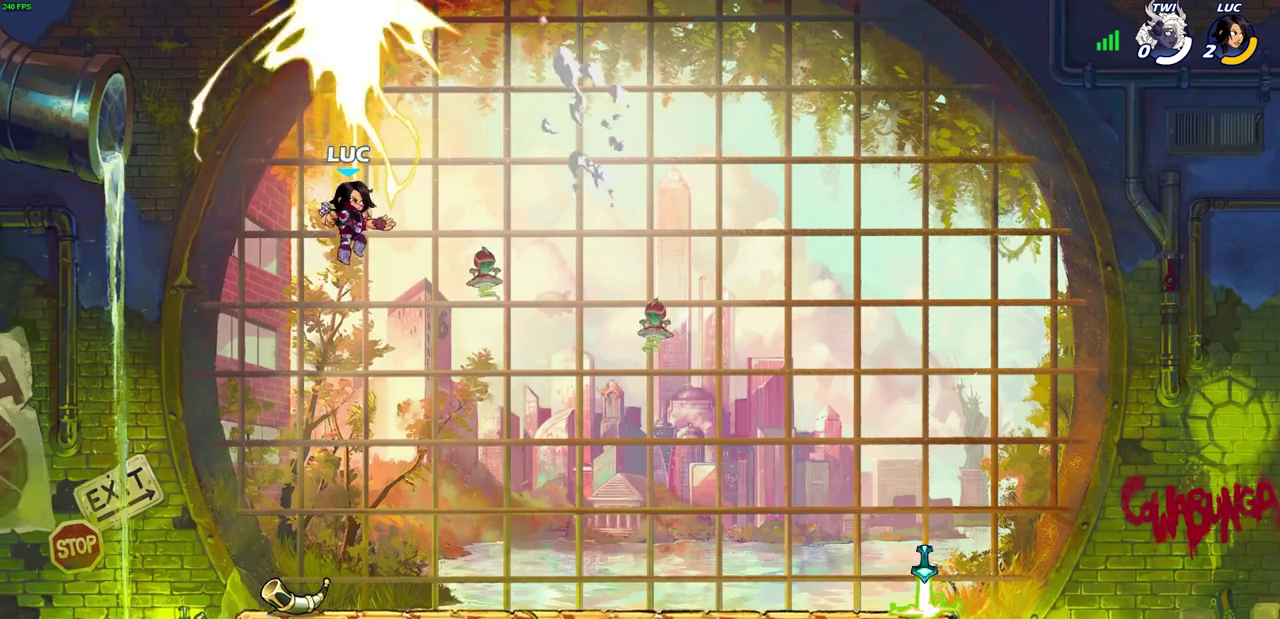
{"dt_ms": 300, "buttons": [], "left_stick": "right", "right_stick": "center", "events": []}
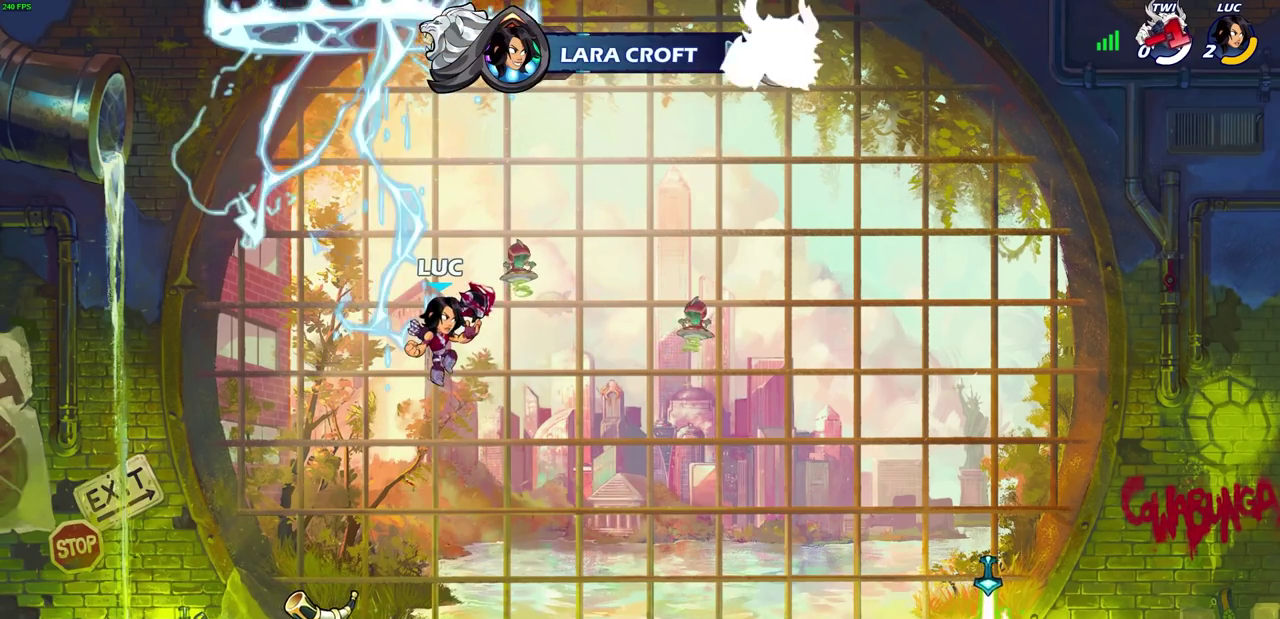
{"dt_ms": 500, "buttons": [], "left_stick": "center", "right_stick": "center", "events": [[283, "left_stick", "center"]]}
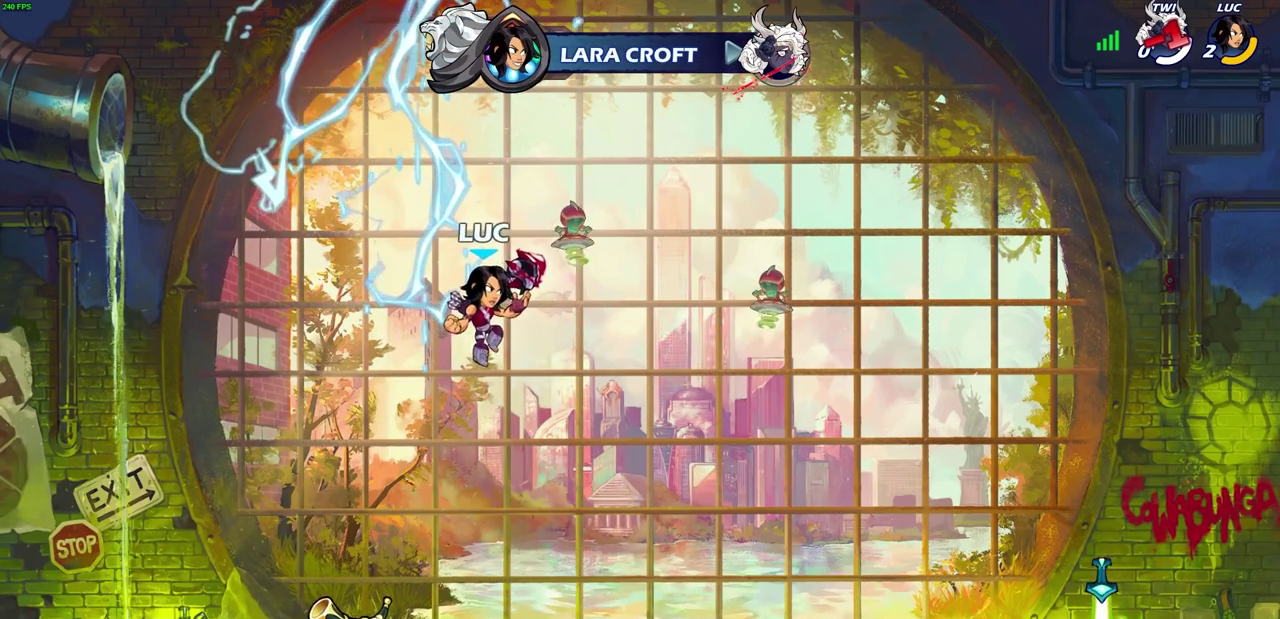
{"dt_ms": 500, "buttons": [], "left_stick": "center", "right_stick": "center", "events": []}
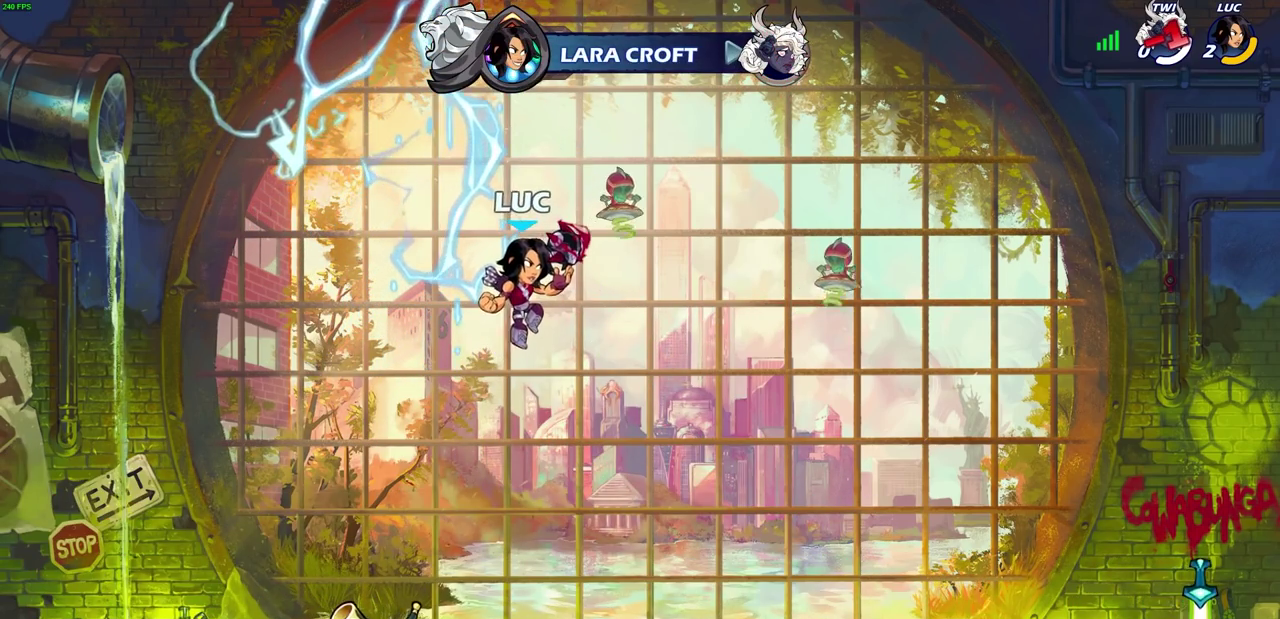
{"dt_ms": 300, "buttons": [], "left_stick": "center", "right_stick": "center", "events": []}
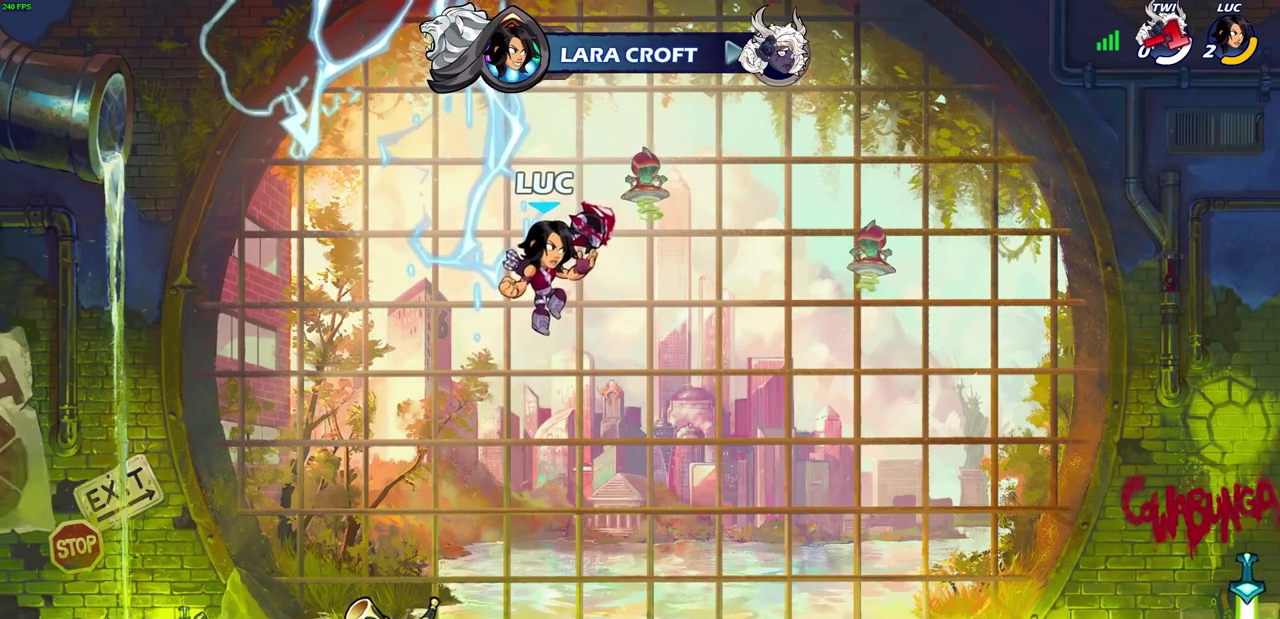
{"dt_ms": 700, "buttons": [], "left_stick": "center", "right_stick": "center", "events": []}
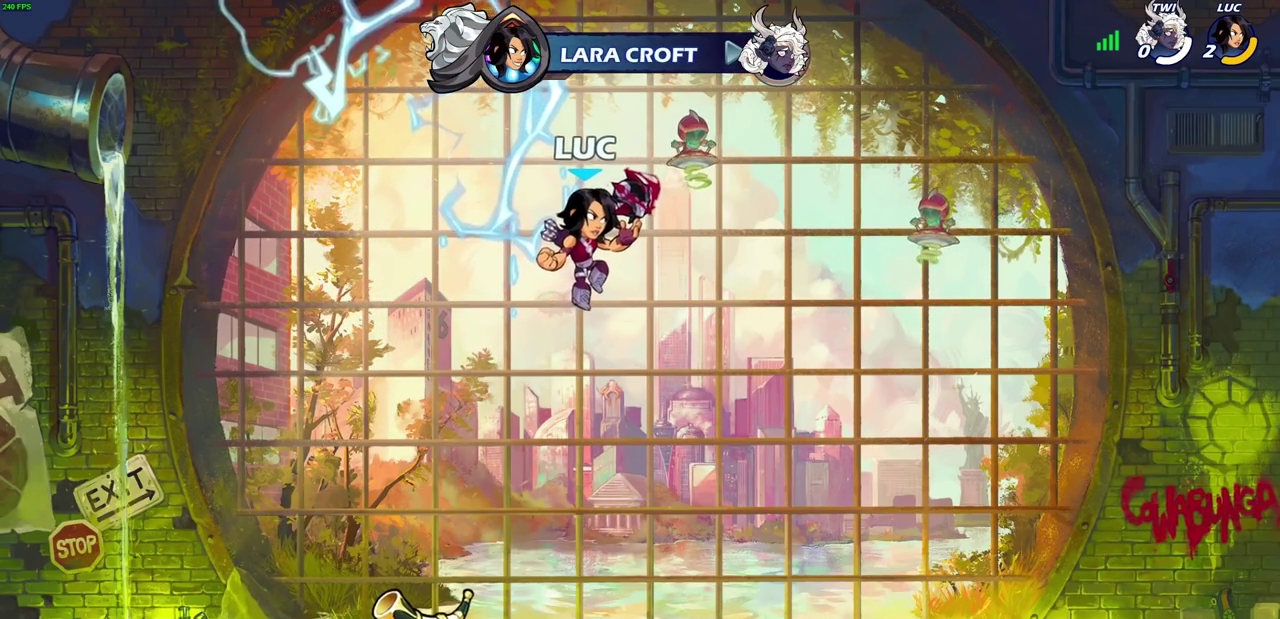
{"dt_ms": 500, "buttons": [], "left_stick": "center", "right_stick": "center", "events": []}
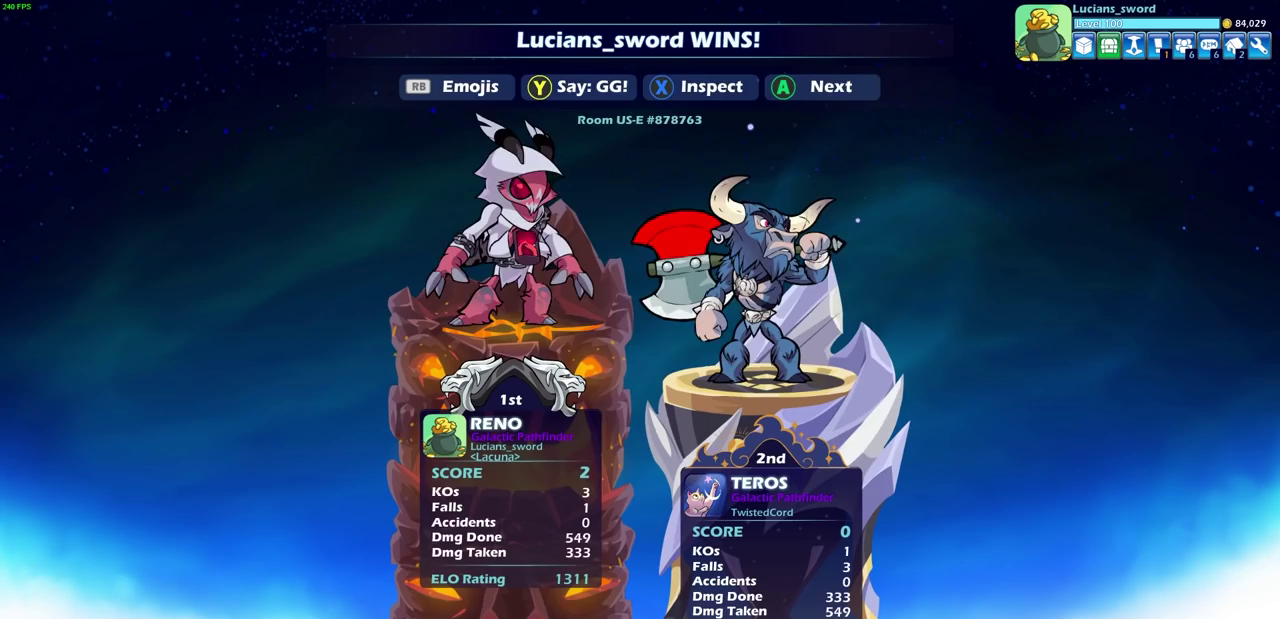
{"dt_ms": 500, "buttons": ["TRIANGLE"], "left_stick": "center", "right_stick": "center", "events": [[433, "TRIANGLE", "down"]]}
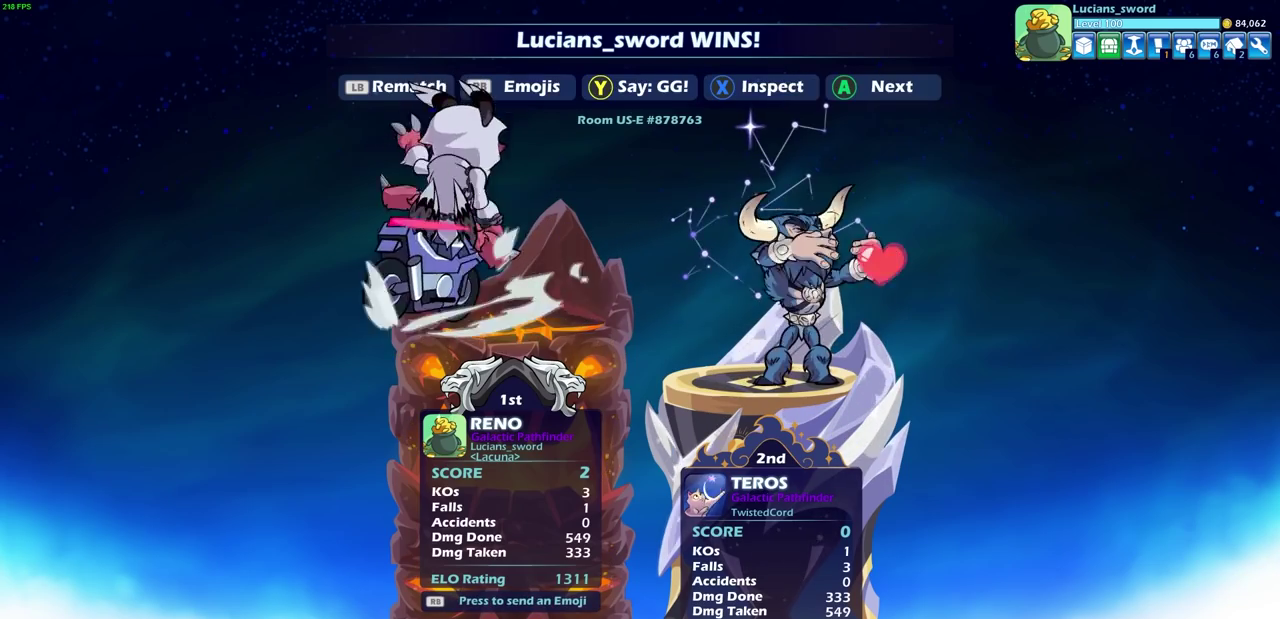
{"dt_ms": 500, "buttons": [], "left_stick": "center", "right_stick": "center", "events": [[17, "TRIANGLE", "up"], [100, "TRIANGLE", "down"], [167, "TRIANGLE", "up"]]}
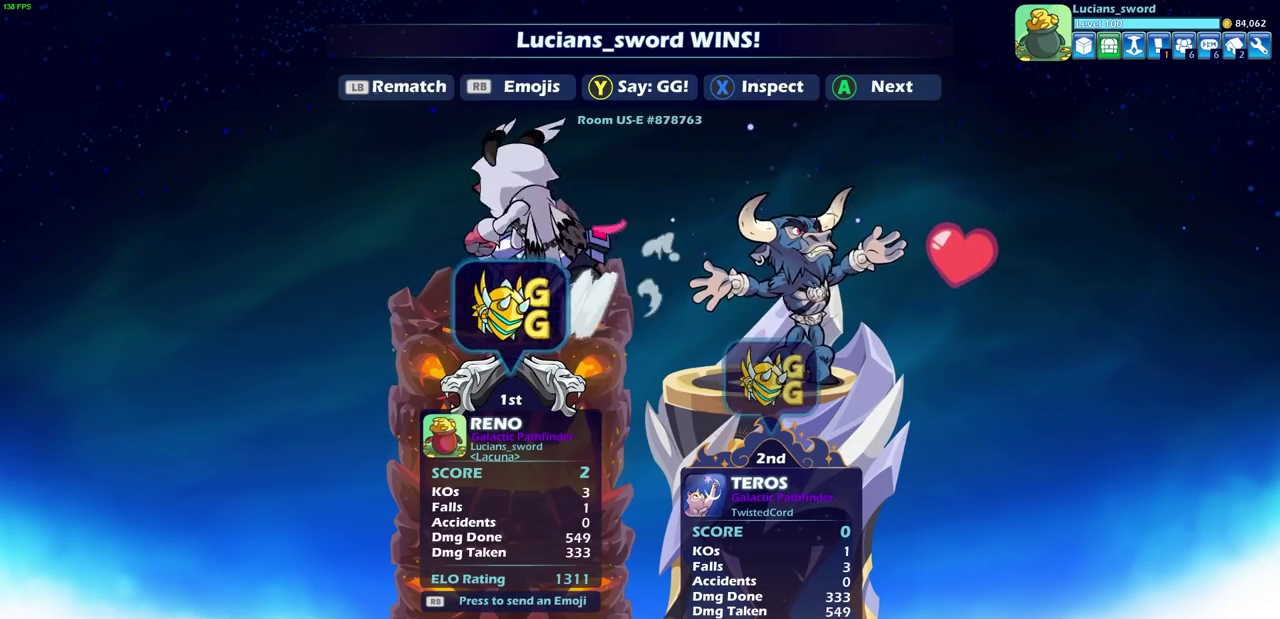
{"dt_ms": 500, "buttons": ["CROSS"], "left_stick": "center", "right_stick": "center", "events": [[500, "CROSS", "down"]]}
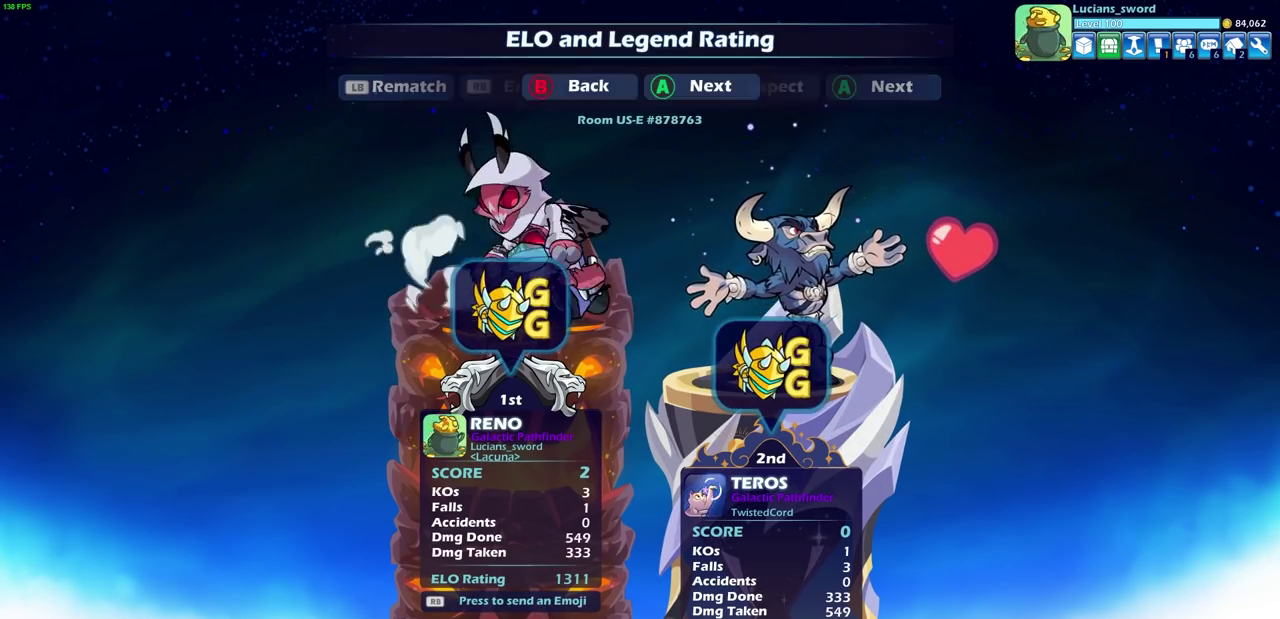
{"dt_ms": 500, "buttons": [], "left_stick": "center", "right_stick": "center", "events": [[117, "CROSS", "up"]]}
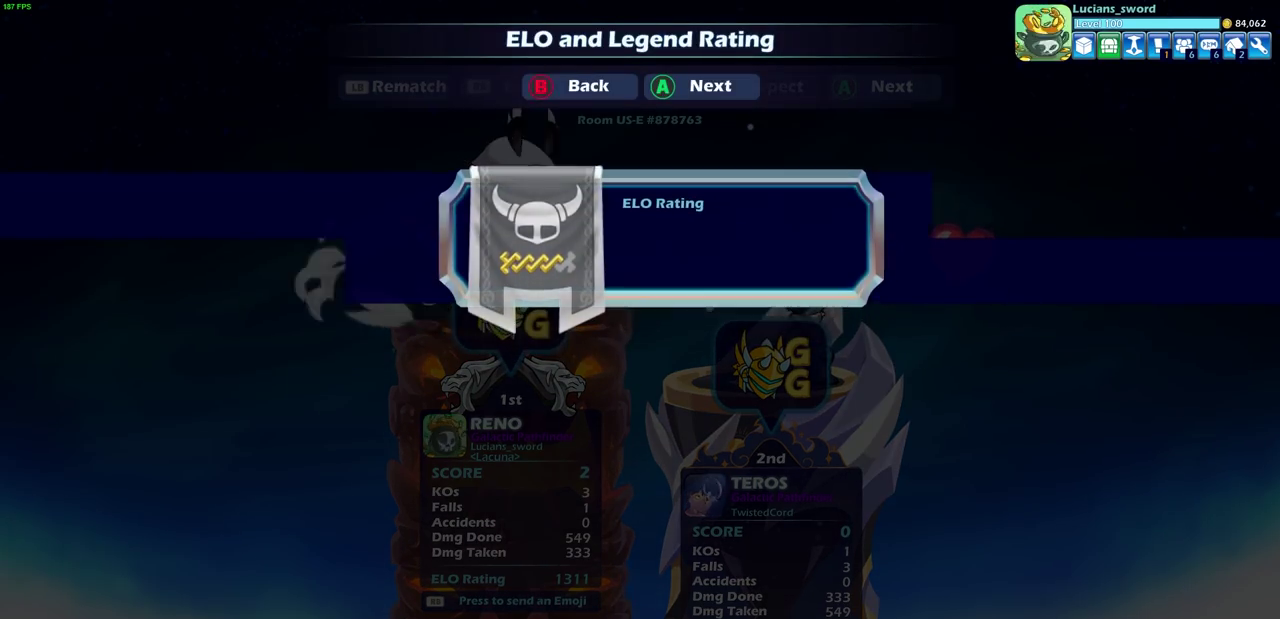
{"dt_ms": 500, "buttons": [], "left_stick": "center", "right_stick": "center", "events": [[33, "CROSS", "down"], [133, "CROSS", "up"], [283, "CROSS", "down"], [350, "CROSS", "up"]]}
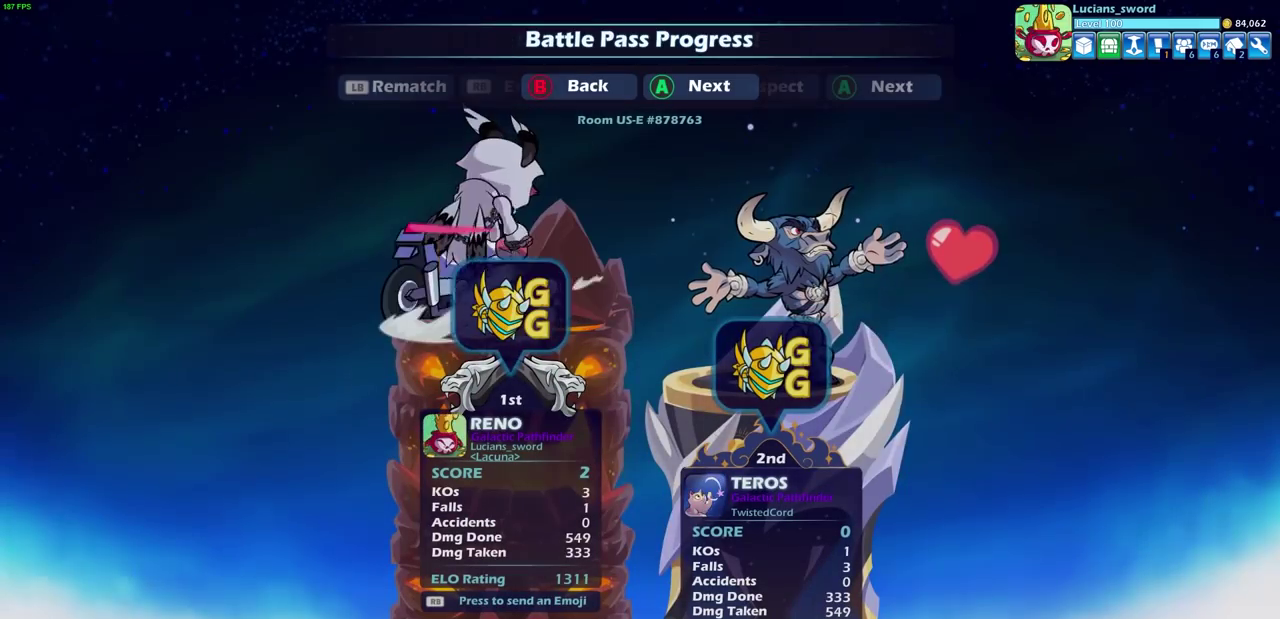
{"dt_ms": 500, "buttons": ["CROSS"], "left_stick": "center", "right_stick": "center", "events": [[150, "CROSS", "down"], [300, "CROSS", "up"], [467, "CROSS", "down"]]}